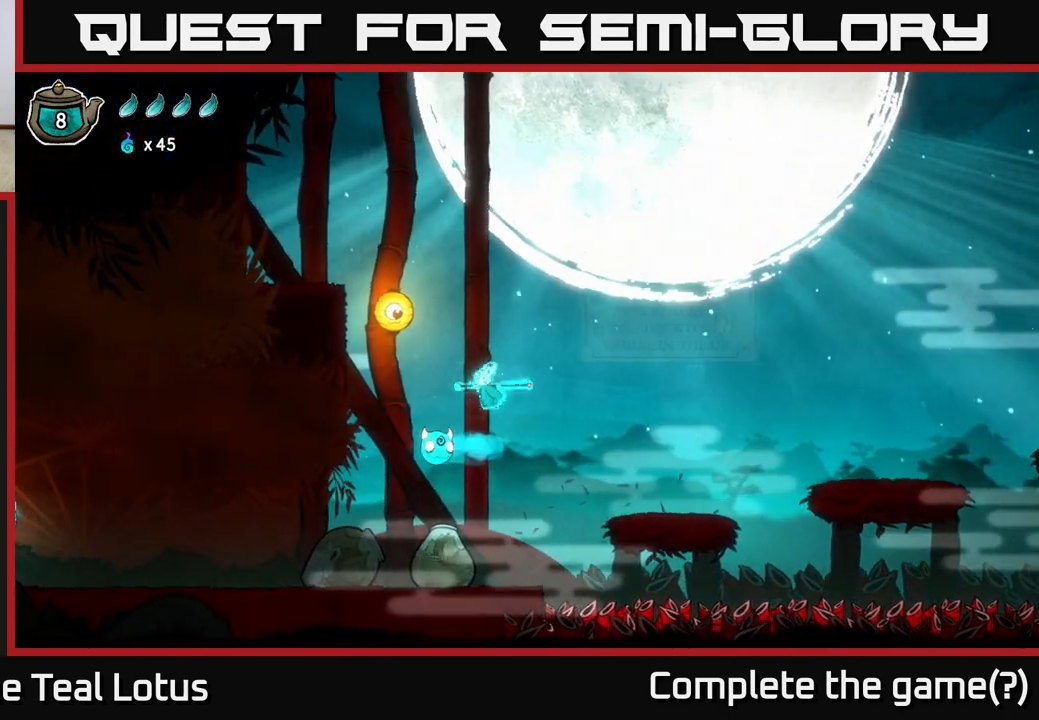
Gameplay with a controller (Xbox layout); each line is a JSON object with the inputs held at the frame after it. "events" lists button and stick changes between this image and that frame as [ms after this image, input, new state], when the widget could be followed in between.
{"buttons": ["X"], "left_stick": "down", "right_stick": "center", "events": [[83, "A", "up"], [167, "X", "down"], [167, "left_stick", "down"]]}
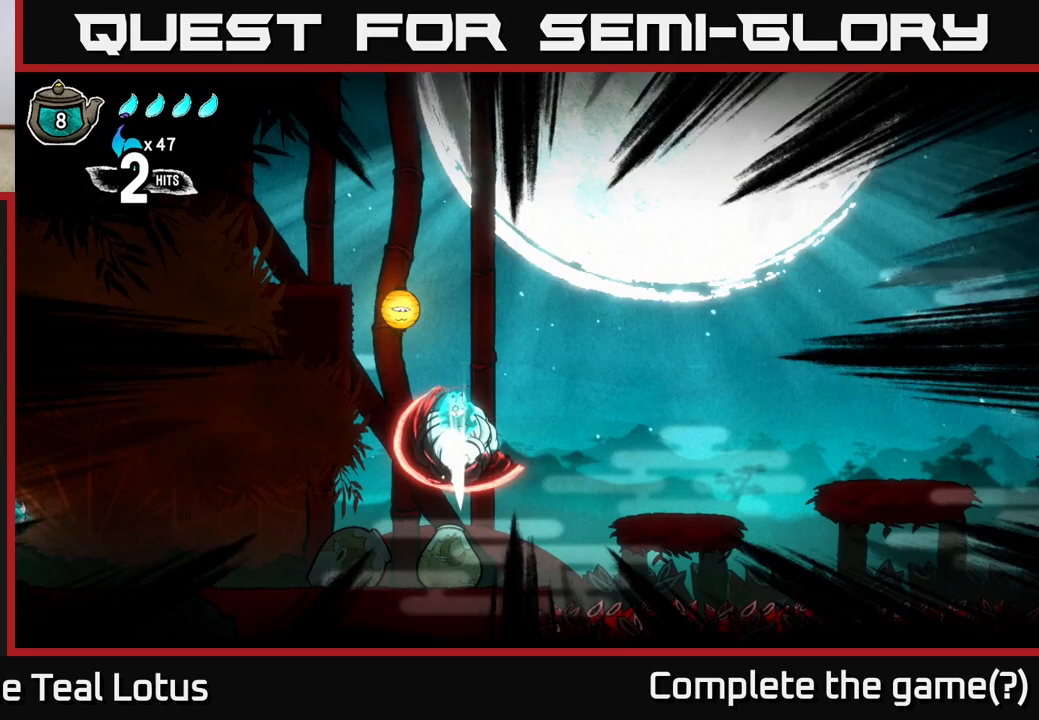
{"buttons": [], "left_stick": "center", "right_stick": "center", "events": [[17, "X", "up"], [33, "left_stick", "center"], [200, "A", "down"], [200, "left_stick", "down"], [283, "left_stick", "down-left"], [433, "left_stick", "center"], [467, "A", "up"]]}
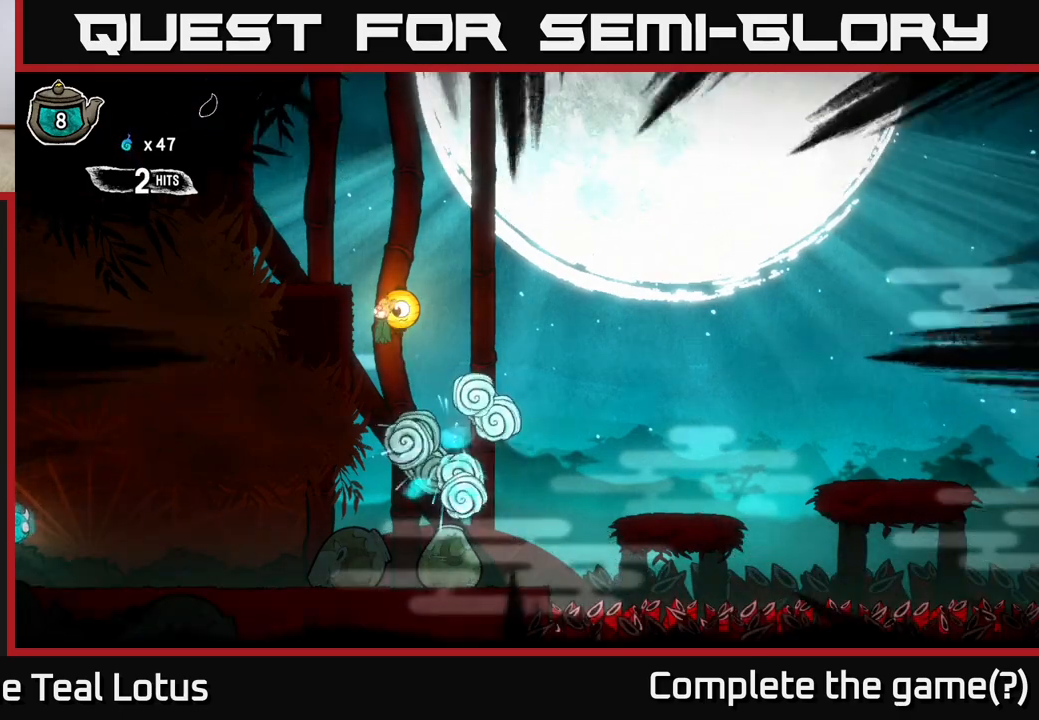
{"buttons": ["A"], "left_stick": "down-right", "right_stick": "center", "events": [[400, "A", "down"], [417, "left_stick", "down-right"]]}
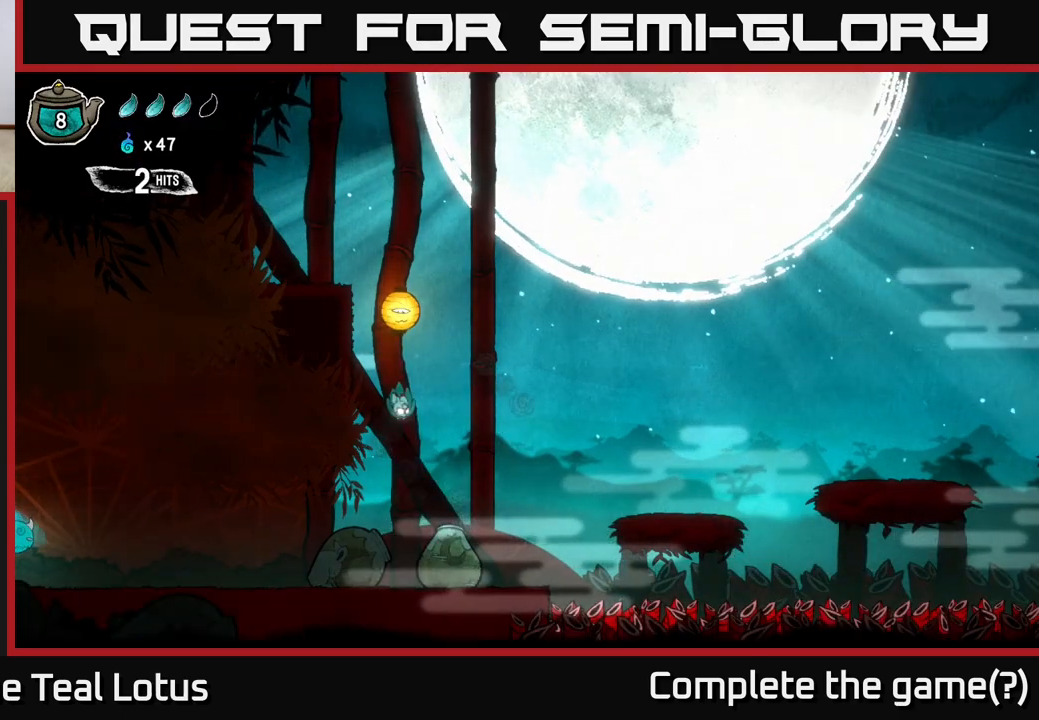
{"buttons": [], "left_stick": "center", "right_stick": "center", "events": [[33, "X", "down"], [150, "left_stick", "down"], [233, "X", "up"], [367, "A", "up"], [400, "left_stick", "right"], [450, "left_stick", "center"]]}
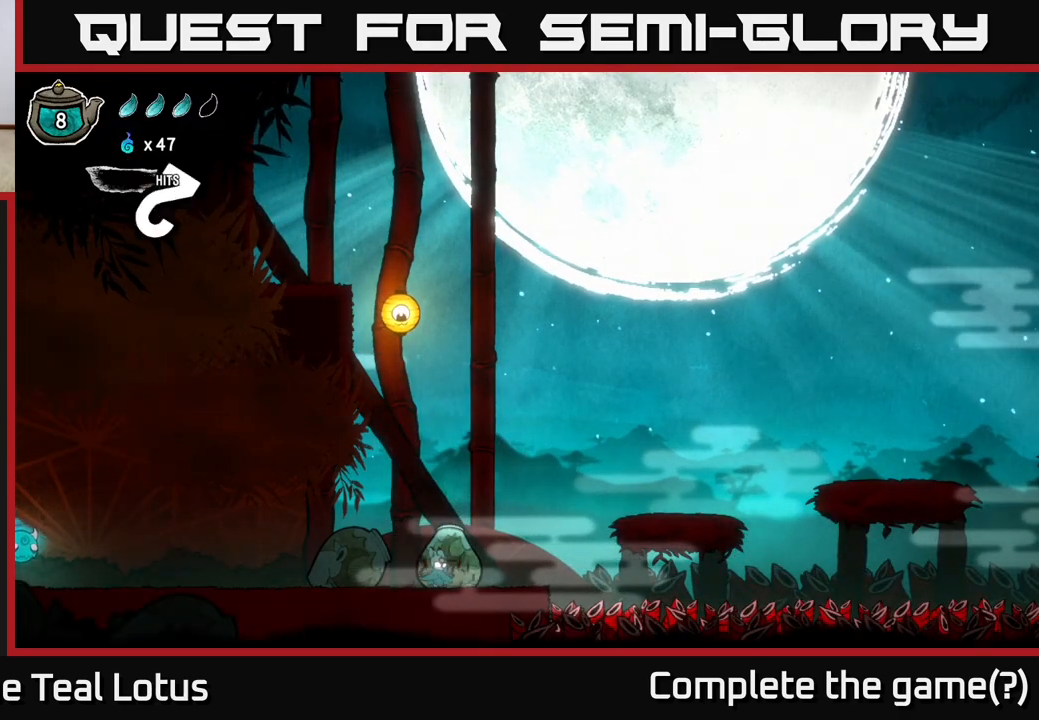
{"buttons": ["A"], "left_stick": "left", "right_stick": "center", "events": [[350, "left_stick", "up-left"], [400, "A", "down"], [417, "left_stick", "left"]]}
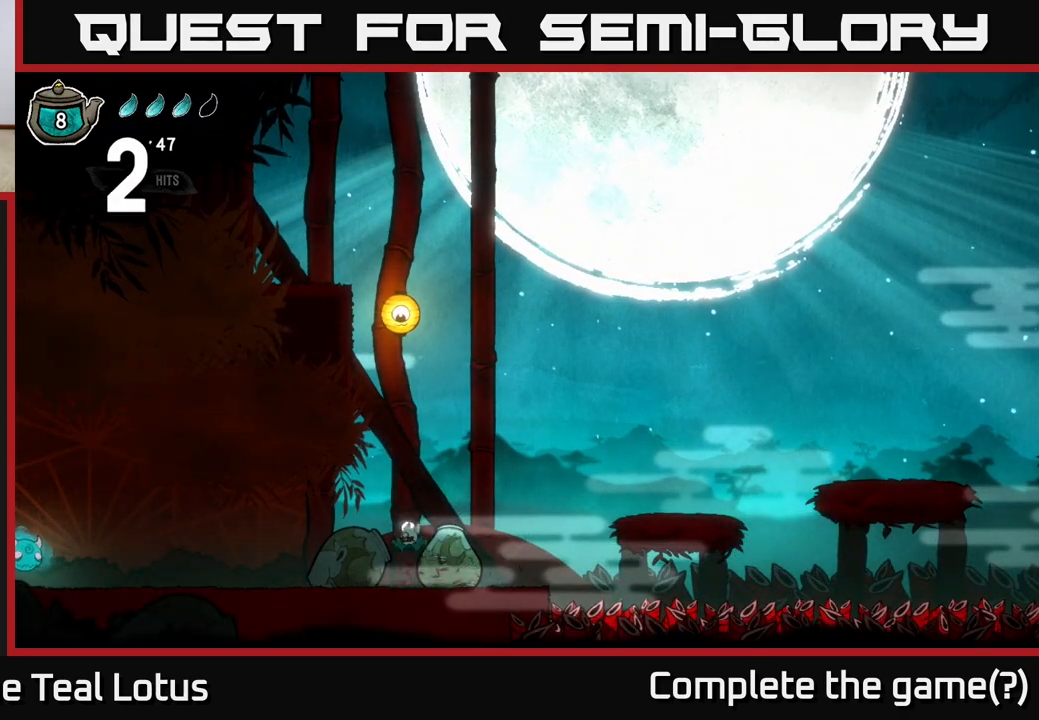
{"buttons": ["X"], "left_stick": "down", "right_stick": "center", "events": [[50, "left_stick", "down-left"], [217, "left_stick", "down"], [433, "X", "down"], [483, "A", "up"]]}
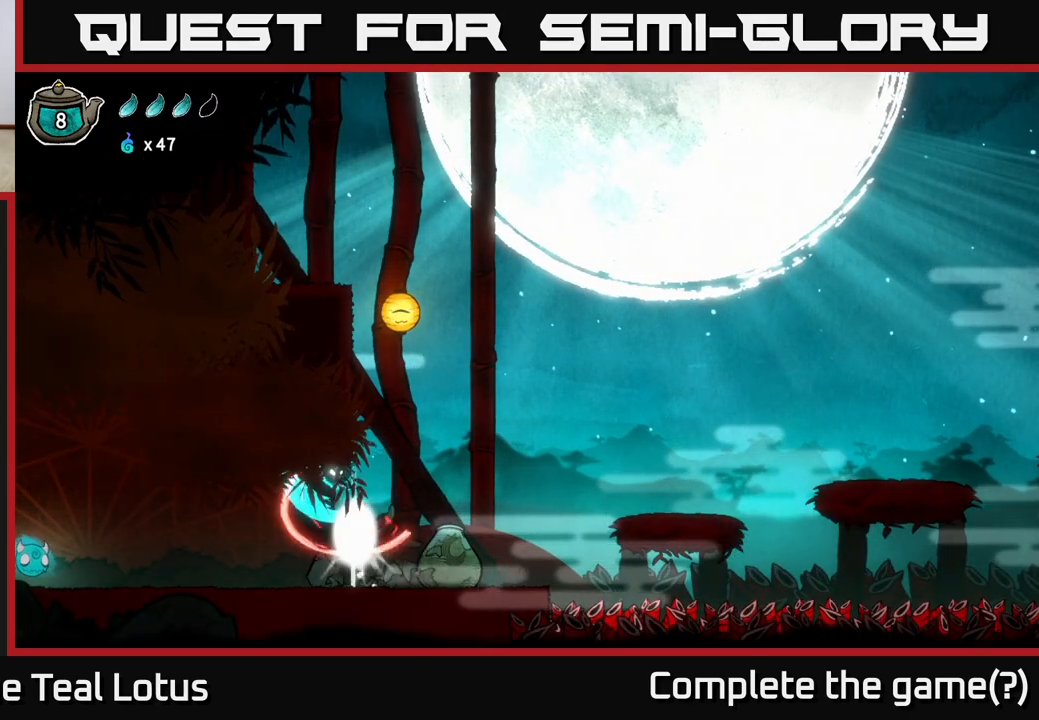
{"buttons": ["A"], "left_stick": "up", "right_stick": "center", "events": [[200, "X", "up"], [200, "left_stick", "right"], [350, "A", "down"], [400, "left_stick", "up"]]}
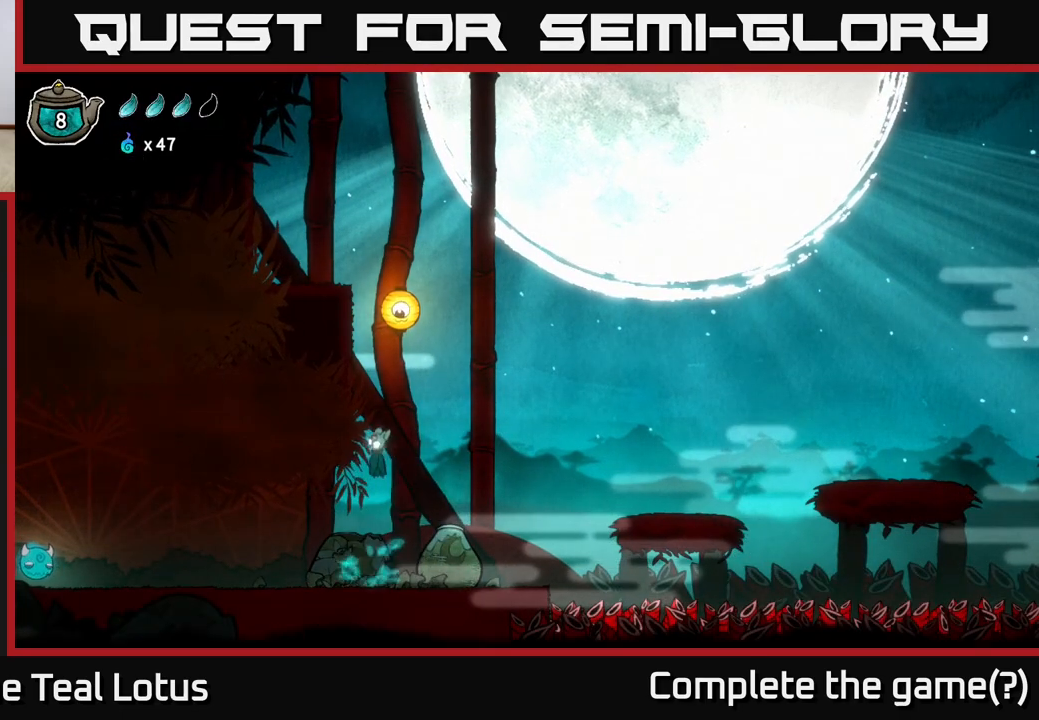
{"buttons": ["A", "X"], "left_stick": "up-right", "right_stick": "center", "events": [[267, "X", "down"], [267, "left_stick", "up-right"]]}
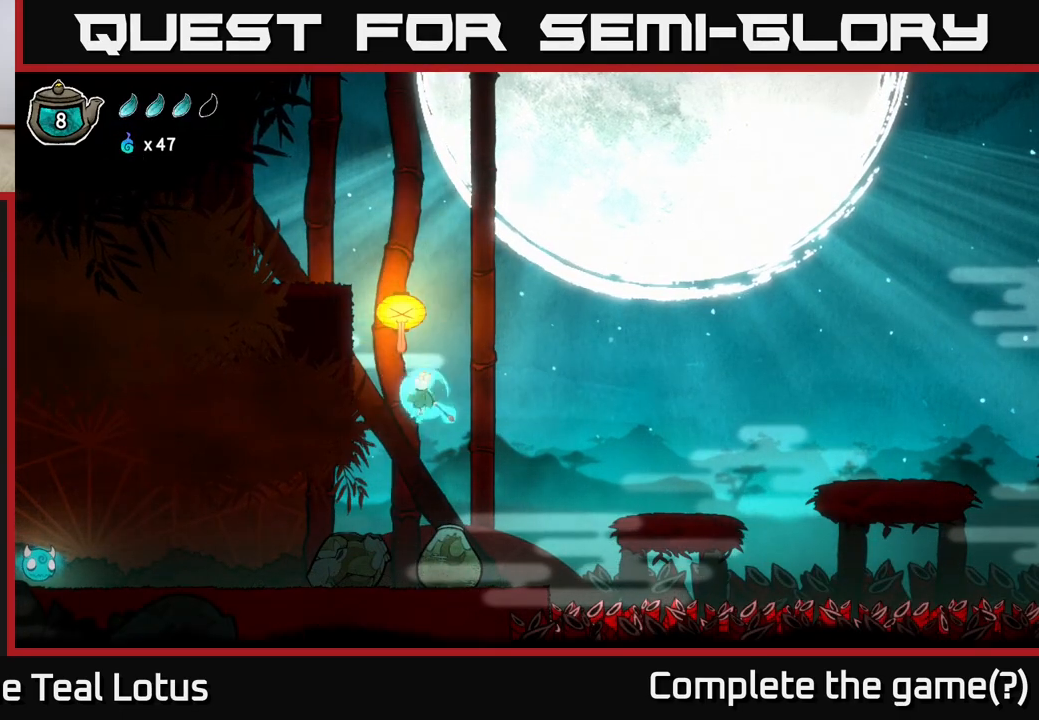
{"buttons": ["A", "X"], "left_stick": "up", "right_stick": "center", "events": [[50, "X", "up"], [83, "A", "up"], [133, "left_stick", "up"], [250, "A", "down"], [367, "X", "down"]]}
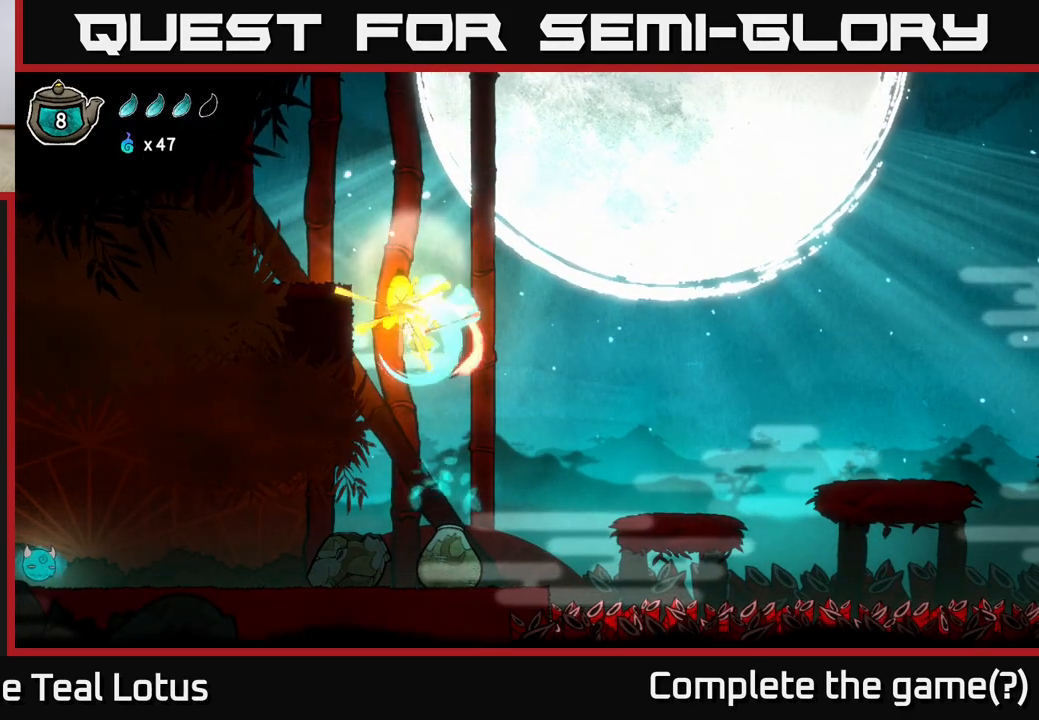
{"buttons": ["X"], "left_stick": "up", "right_stick": "center", "events": [[67, "X", "up"], [200, "A", "up"], [333, "X", "down"]]}
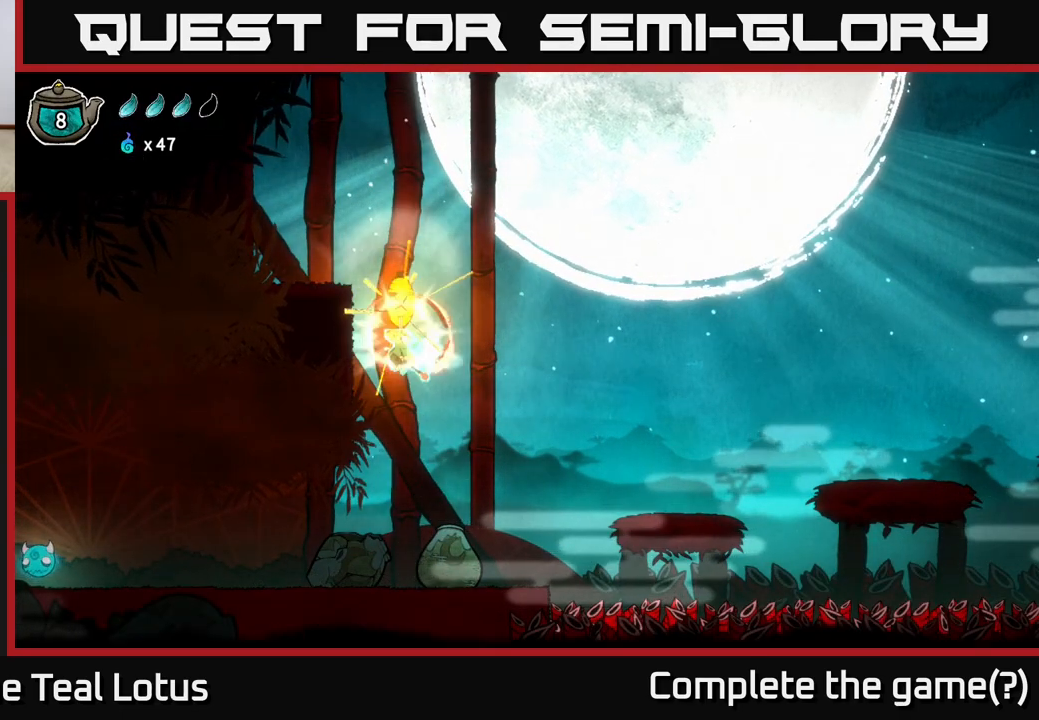
{"buttons": ["A"], "left_stick": "up", "right_stick": "center", "events": [[17, "X", "up"], [250, "A", "down"]]}
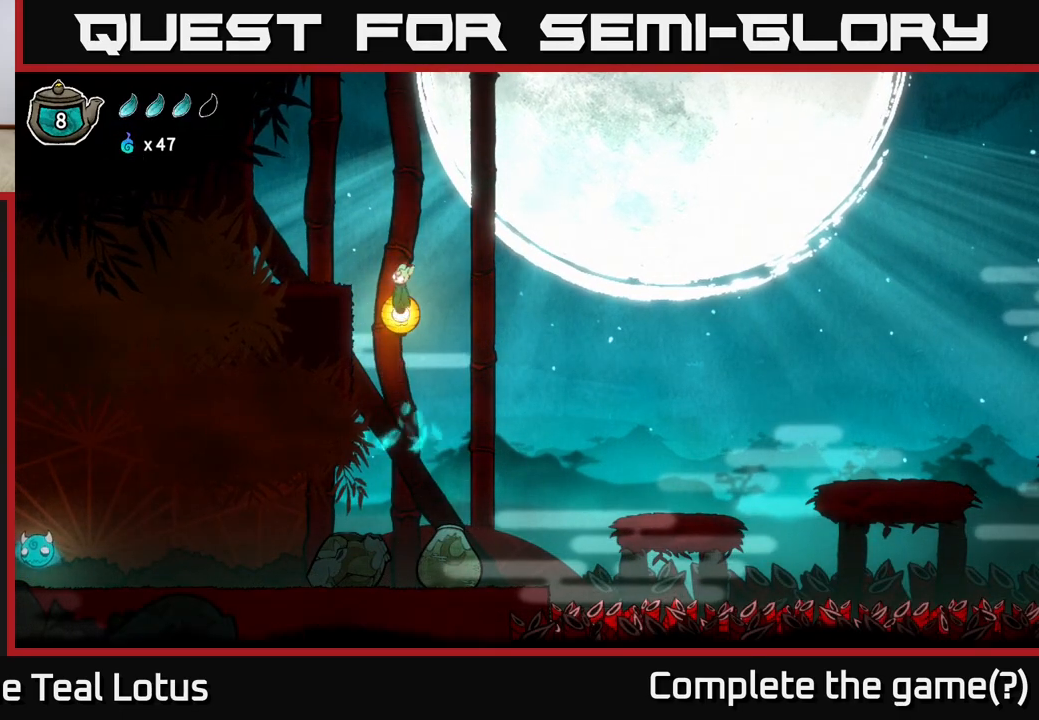
{"buttons": ["X"], "left_stick": "left", "right_stick": "center", "events": [[250, "A", "up"], [267, "left_stick", "down"], [300, "X", "down"], [483, "left_stick", "left"]]}
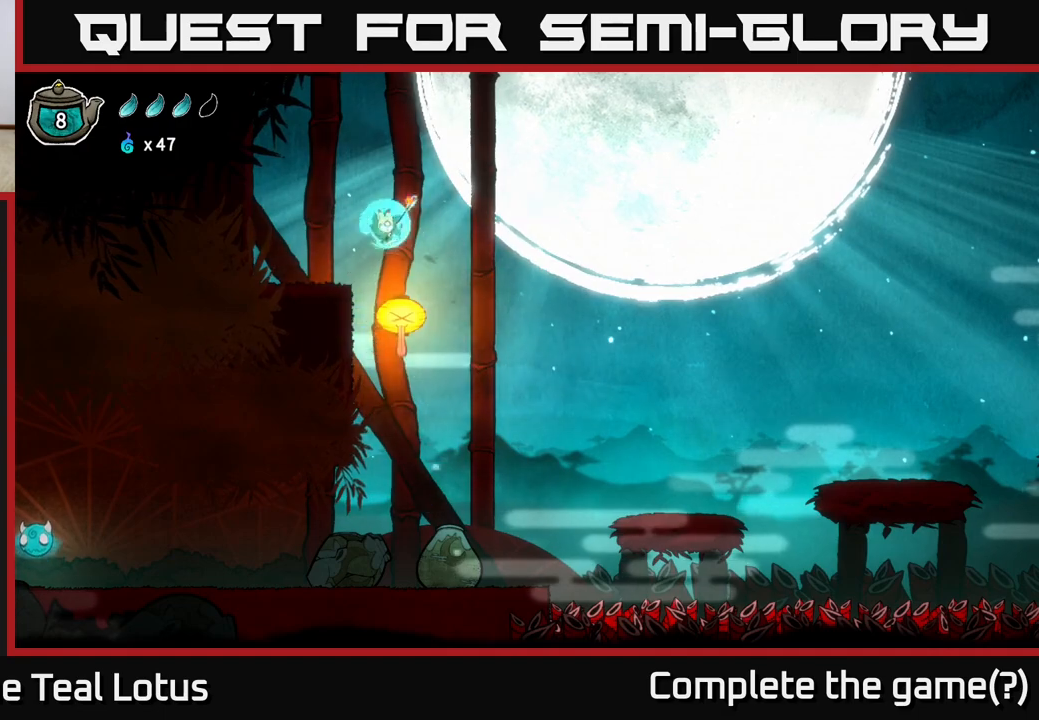
{"buttons": ["A"], "left_stick": "left", "right_stick": "center", "events": [[33, "X", "up"], [217, "A", "down"]]}
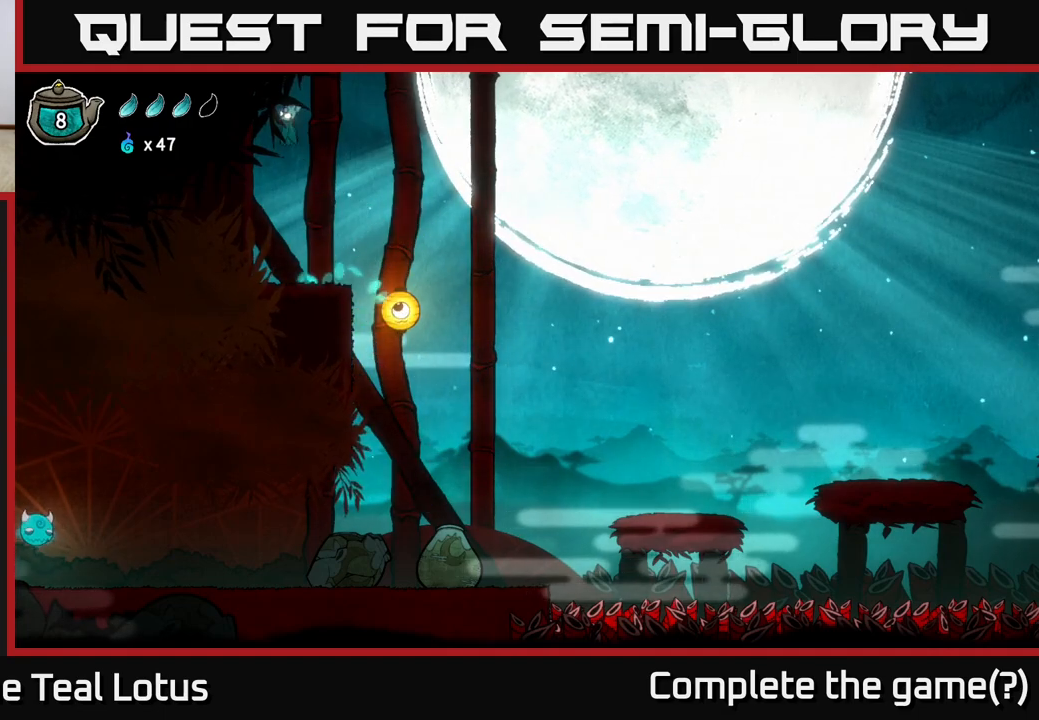
{"buttons": [], "left_stick": "left", "right_stick": "center", "events": [[67, "A", "up"]]}
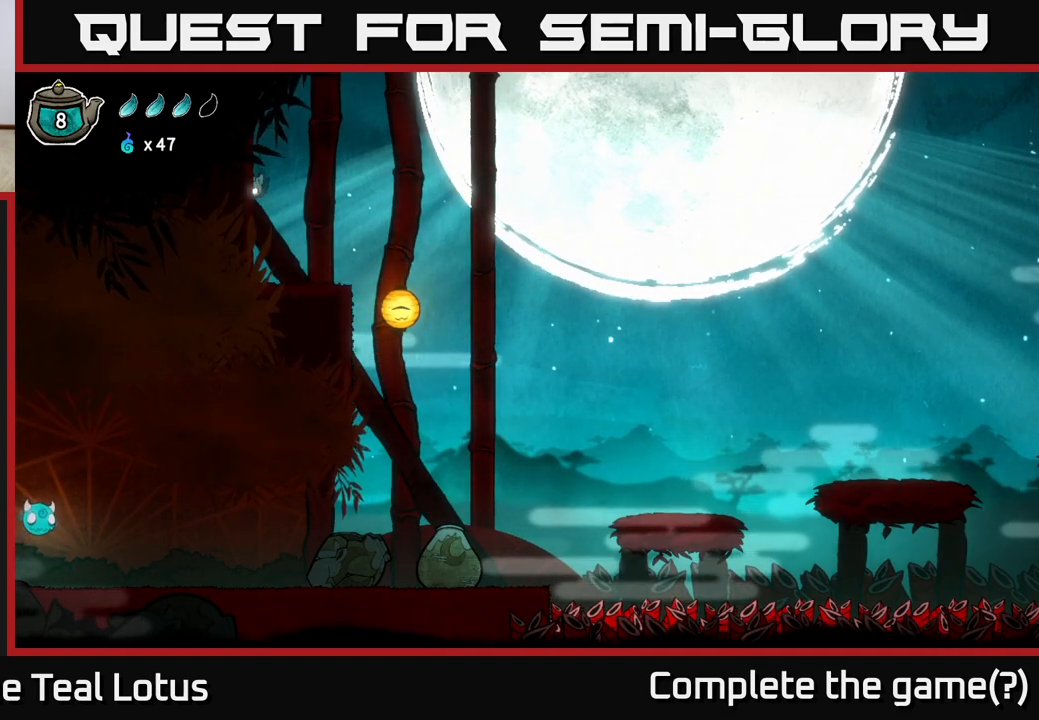
{"buttons": ["X"], "left_stick": "left", "right_stick": "center", "events": [[283, "X", "down"]]}
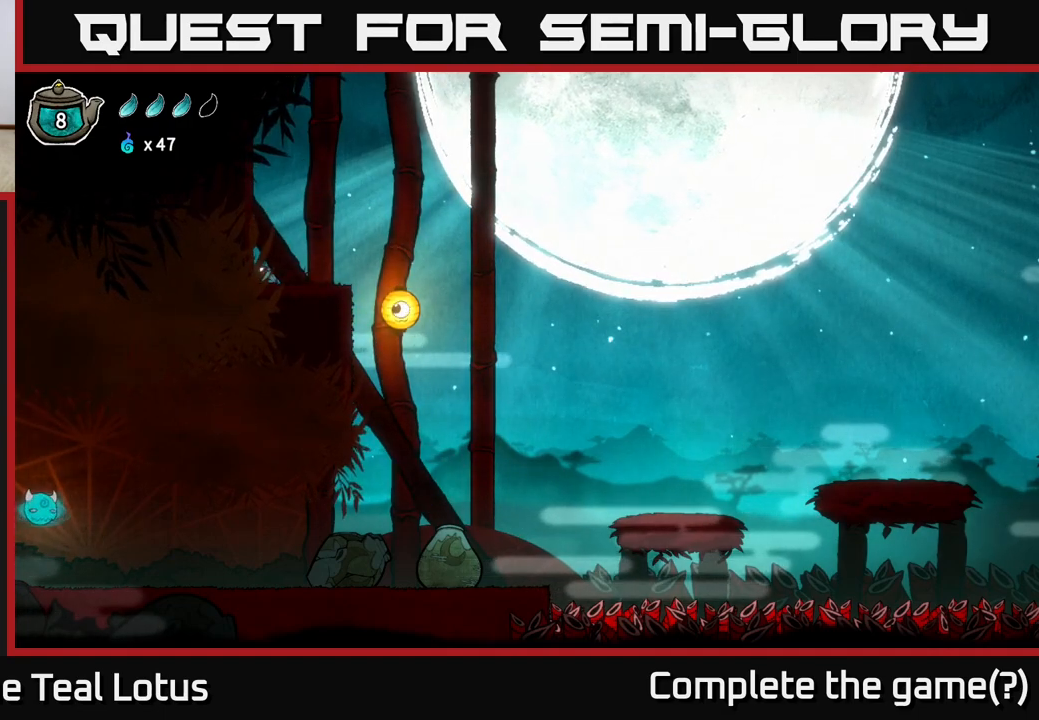
{"buttons": ["A"], "left_stick": "left", "right_stick": "center", "events": [[33, "X", "up"], [183, "A", "down"]]}
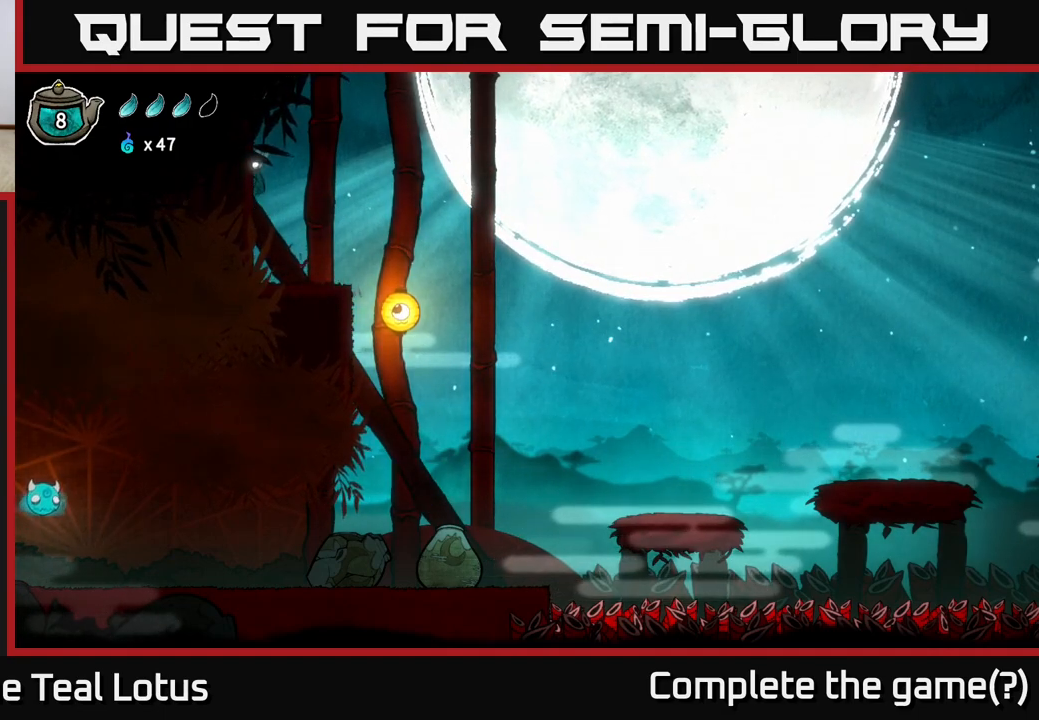
{"buttons": ["X"], "left_stick": "left", "right_stick": "center", "events": [[183, "left_stick", "up-left"], [267, "X", "down"], [300, "A", "up"], [300, "left_stick", "left"]]}
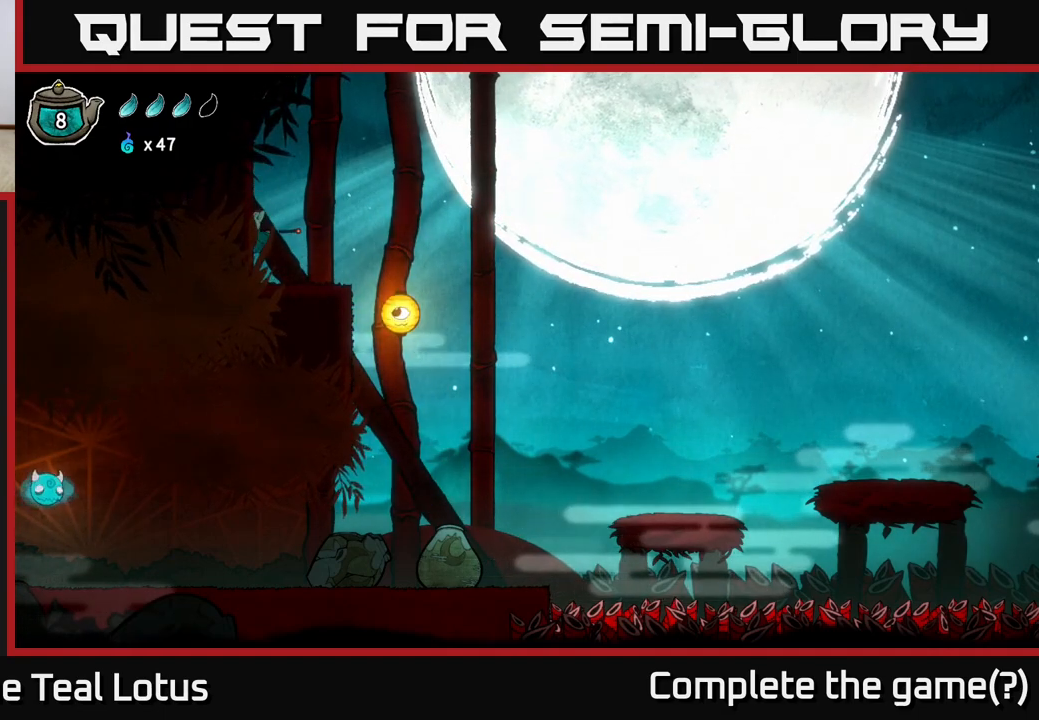
{"buttons": [], "left_stick": "right", "right_stick": "center", "events": [[17, "X", "up"], [83, "left_stick", "right"]]}
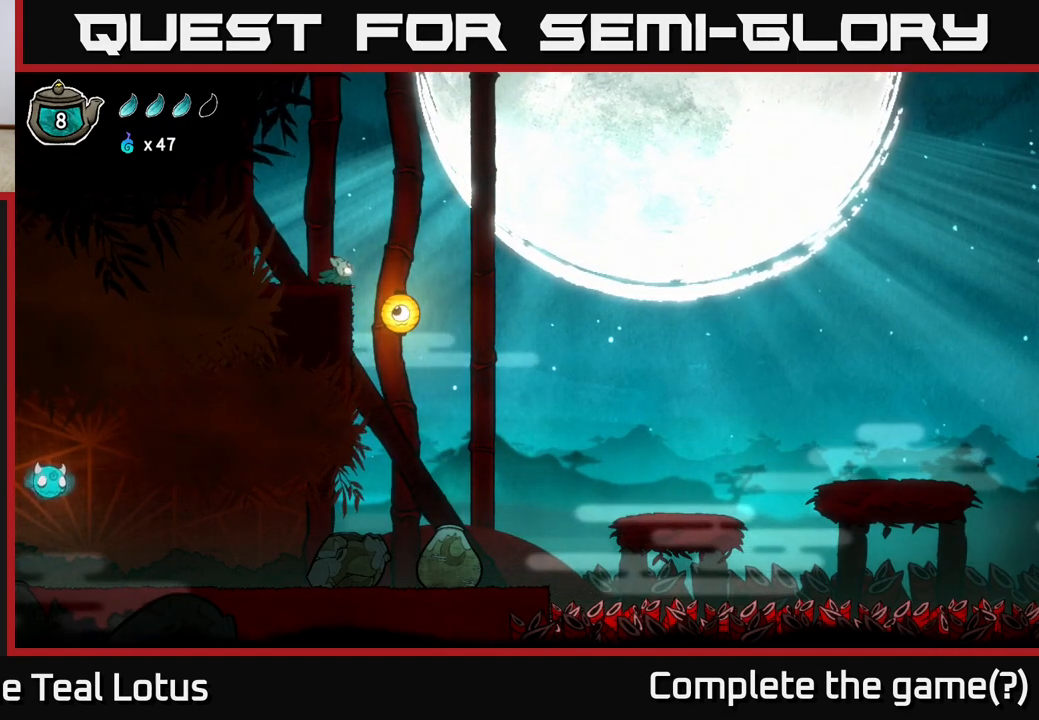
{"buttons": [], "left_stick": "left", "right_stick": "center", "events": [[333, "left_stick", "center"], [383, "left_stick", "left"]]}
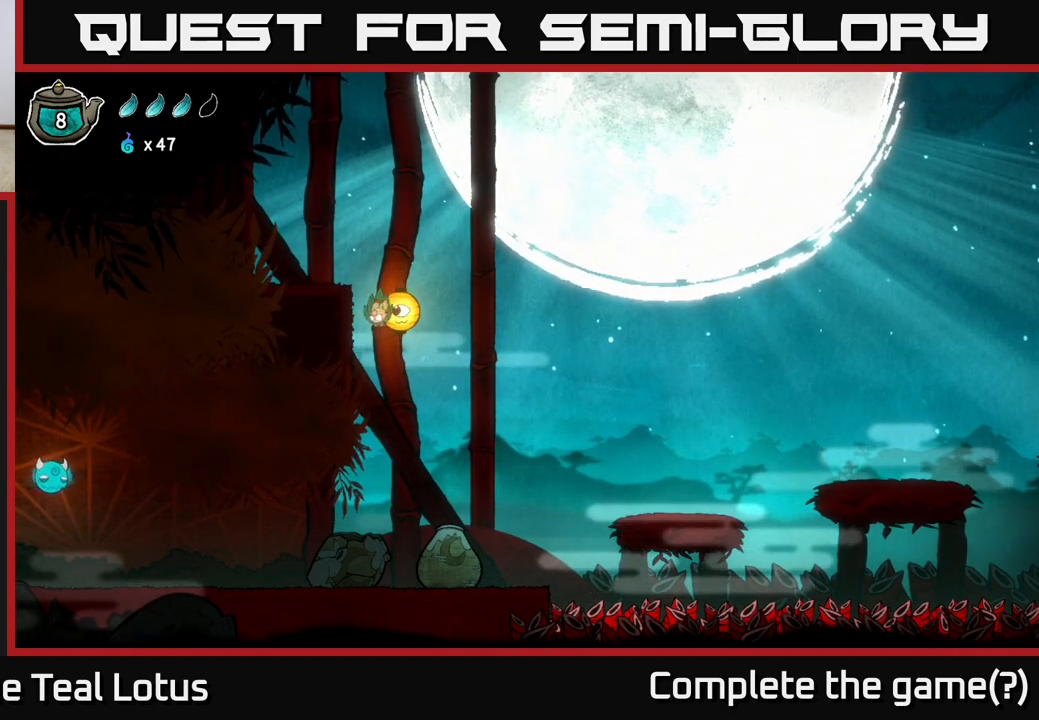
{"buttons": [], "left_stick": "left", "right_stick": "center", "events": []}
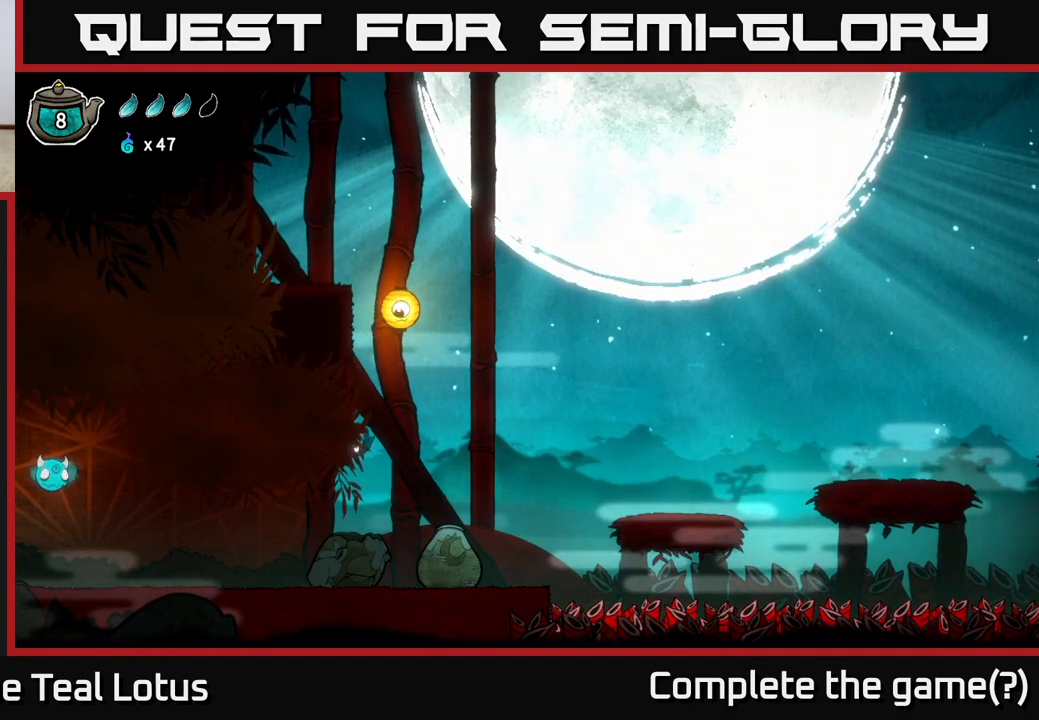
{"buttons": [], "left_stick": "left", "right_stick": "center", "events": []}
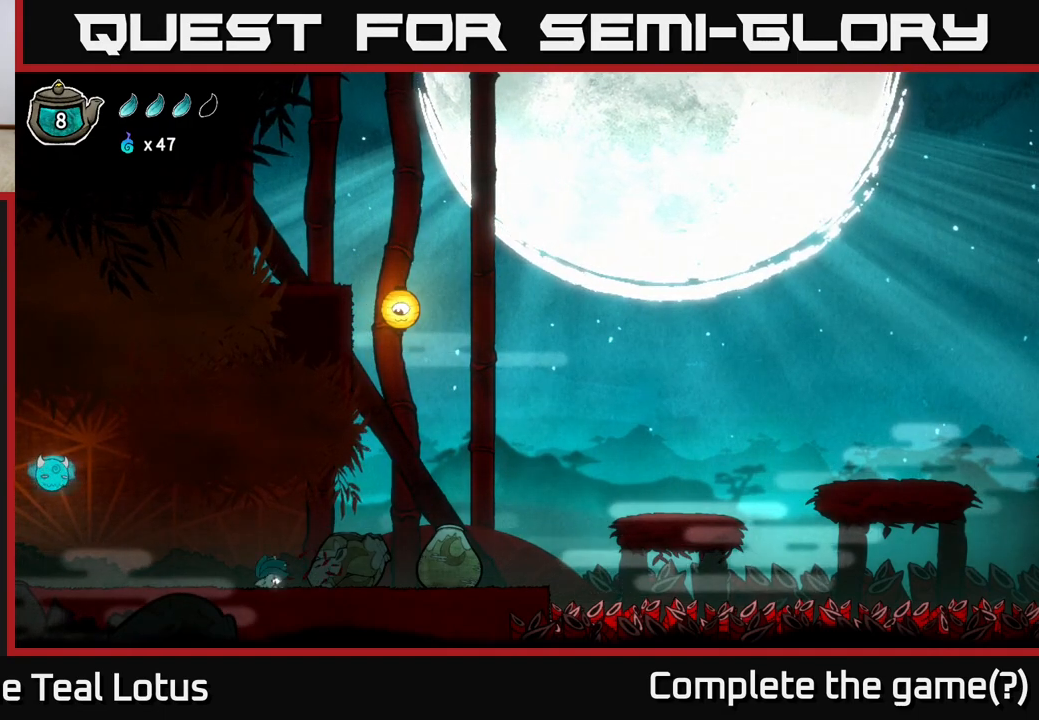
{"buttons": ["A"], "left_stick": "left", "right_stick": "center", "events": [[433, "A", "down"]]}
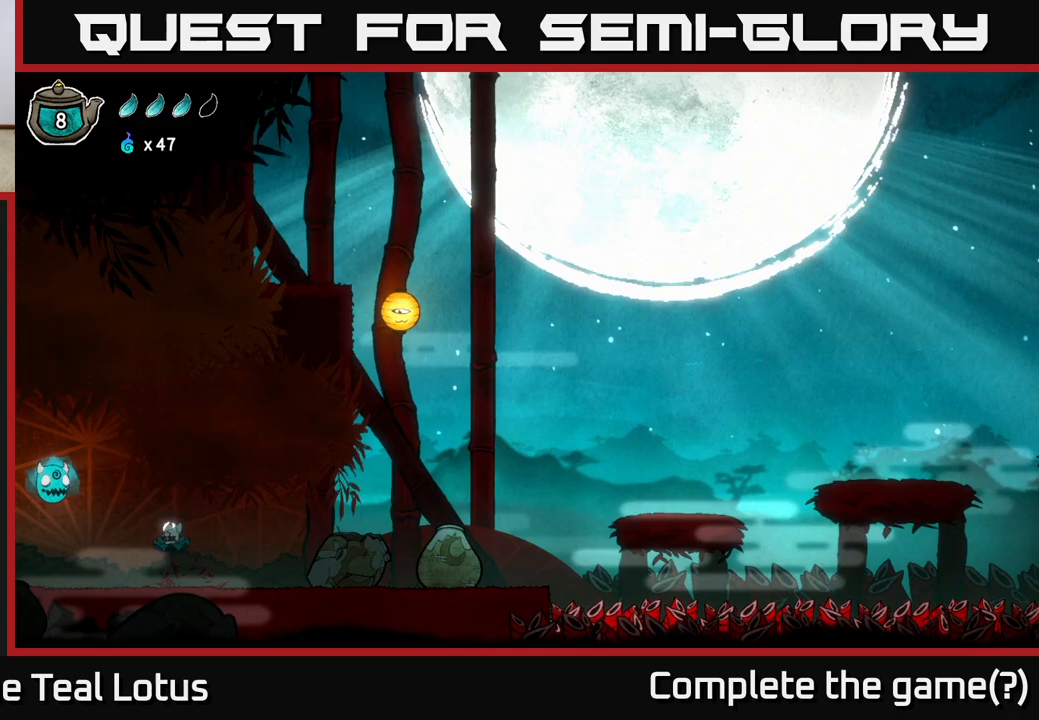
{"buttons": [], "left_stick": "center", "right_stick": "center", "events": [[133, "X", "down"], [350, "X", "up"], [367, "left_stick", "center"], [483, "A", "up"]]}
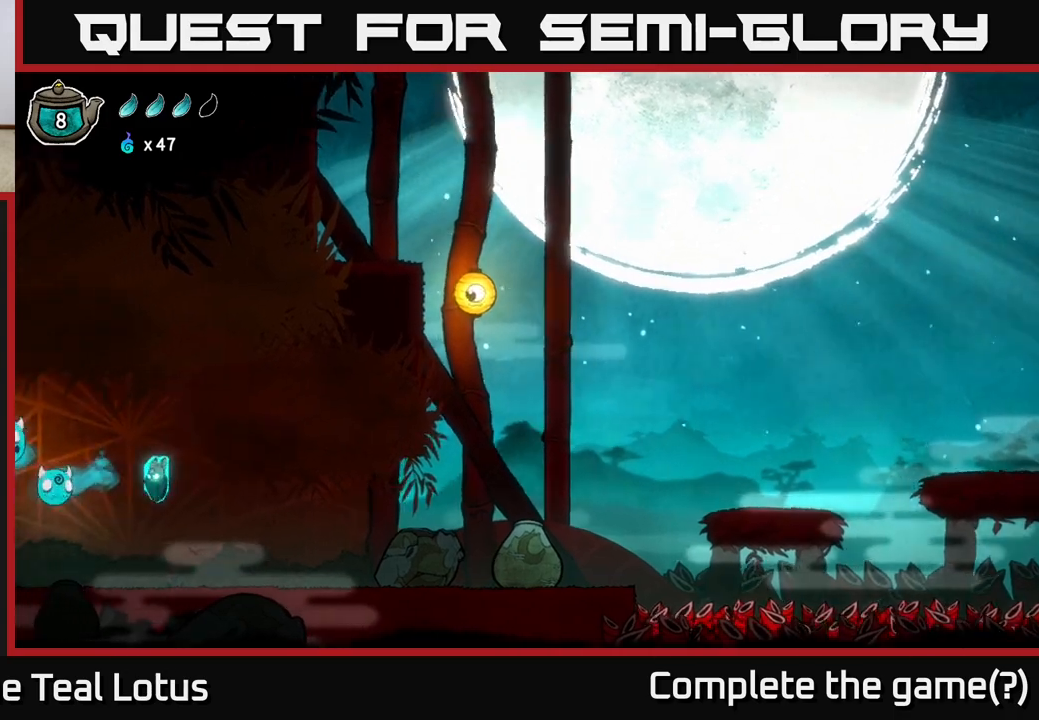
{"buttons": [], "left_stick": "center", "right_stick": "center", "events": [[17, "left_stick", "left"], [117, "X", "down"], [250, "left_stick", "center"], [350, "X", "up"]]}
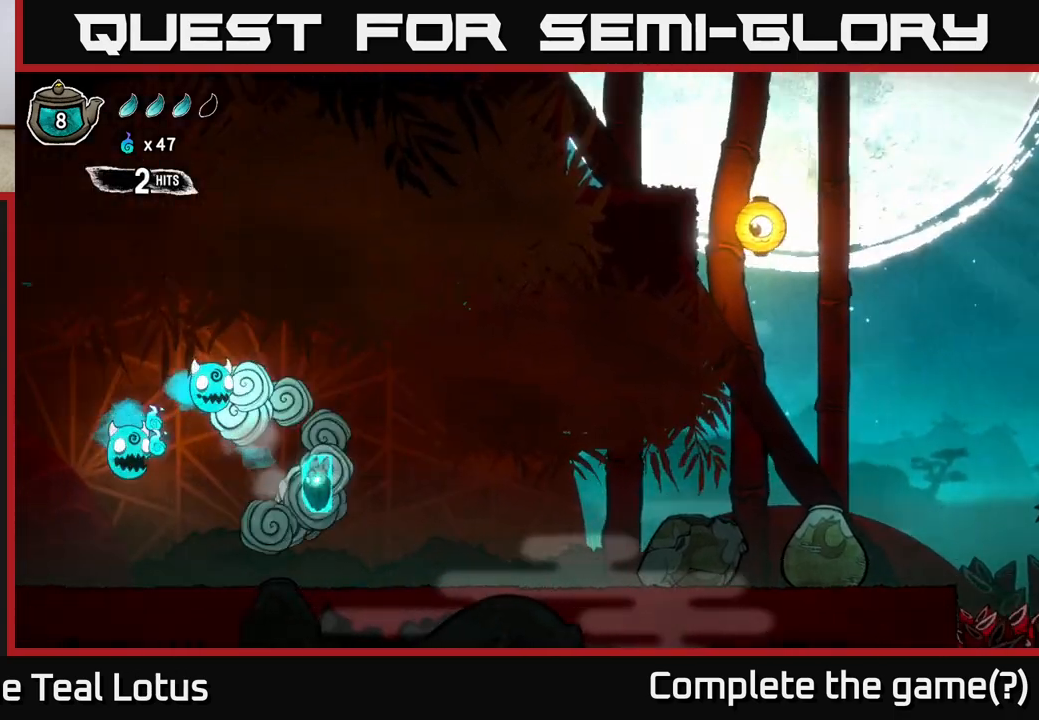
{"buttons": ["A", "X"], "left_stick": "center", "right_stick": "center", "events": [[350, "A", "down"], [467, "X", "down"]]}
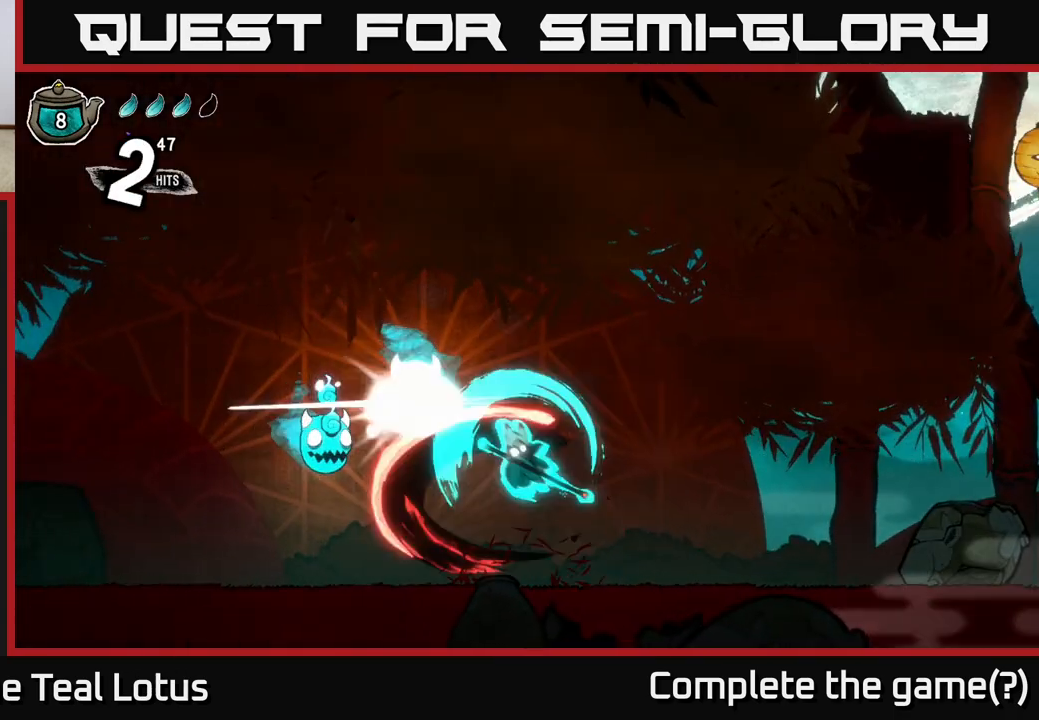
{"buttons": ["X"], "left_stick": "center", "right_stick": "center", "events": [[200, "X", "up"], [300, "left_stick", "left"], [383, "A", "up"], [400, "X", "down"], [467, "left_stick", "center"]]}
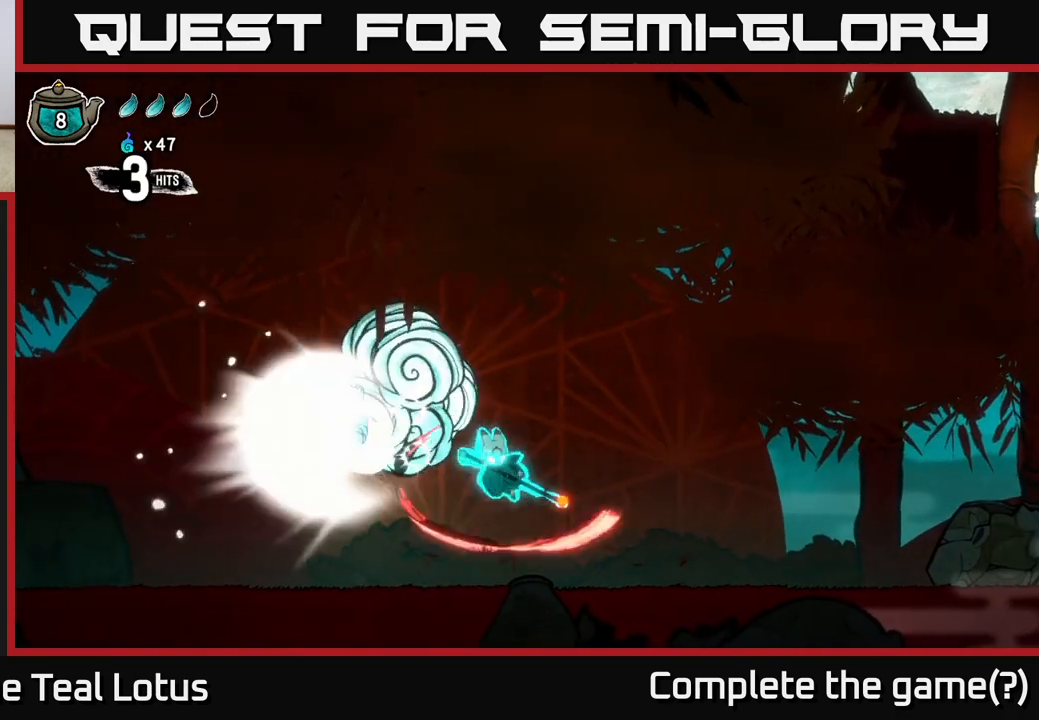
{"buttons": ["A"], "left_stick": "center", "right_stick": "center", "events": [[100, "X", "up"], [317, "A", "down"], [367, "X", "down"], [483, "X", "up"]]}
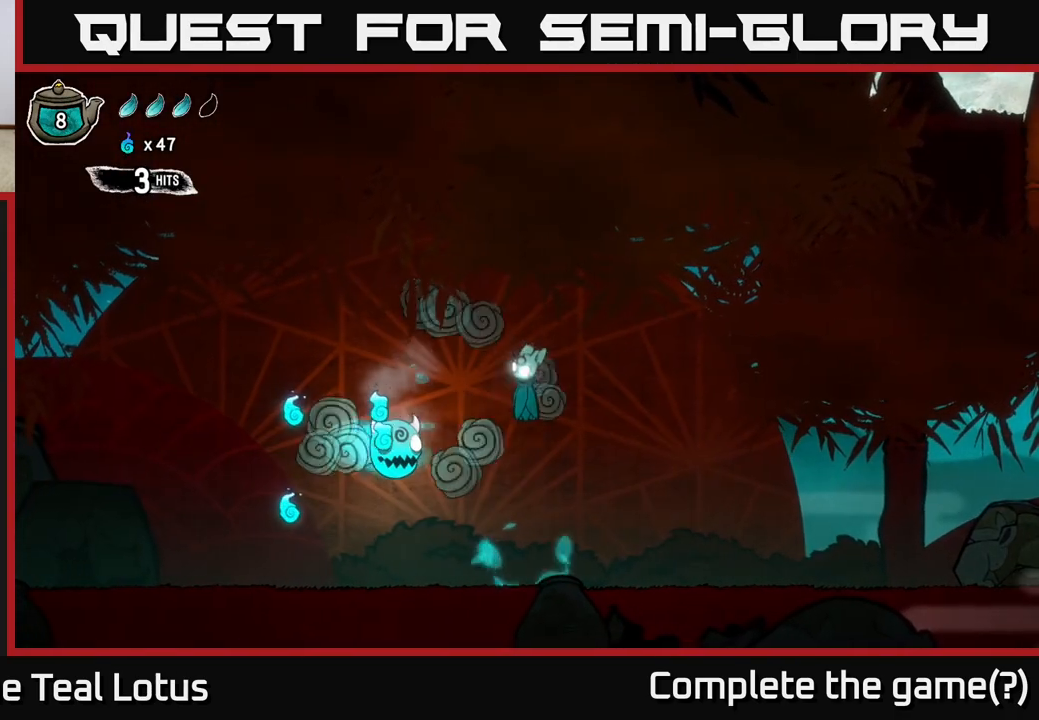
{"buttons": ["X"], "left_stick": "center", "right_stick": "center", "events": [[100, "A", "up"], [400, "X", "down"]]}
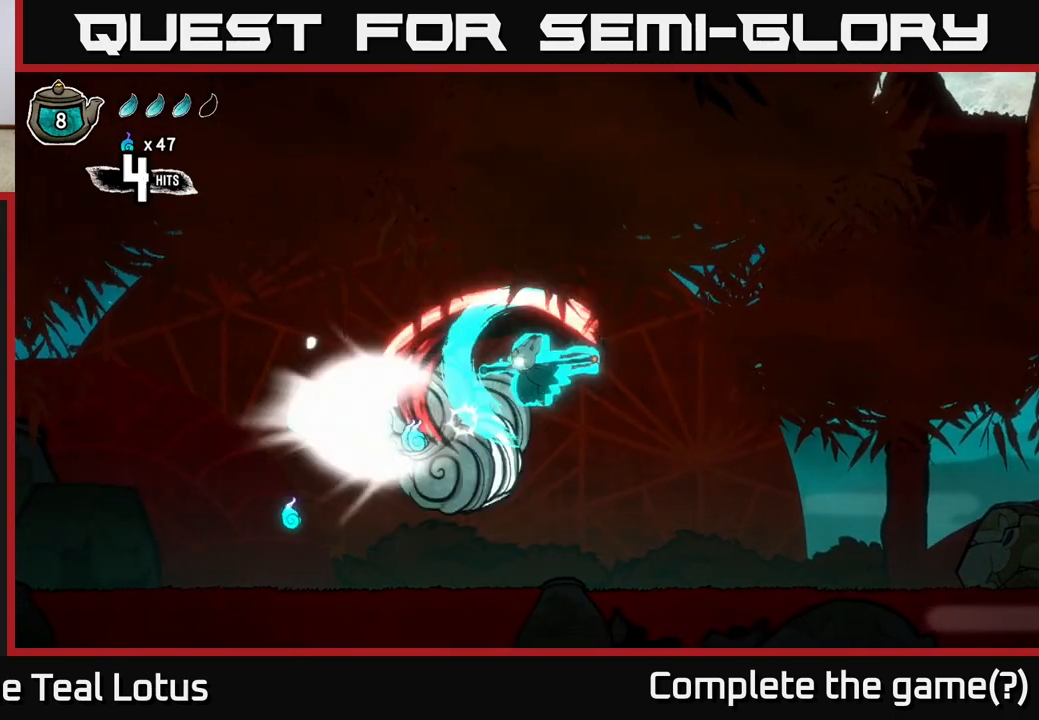
{"buttons": [], "left_stick": "left", "right_stick": "center", "events": [[117, "left_stick", "left"], [183, "X", "up"]]}
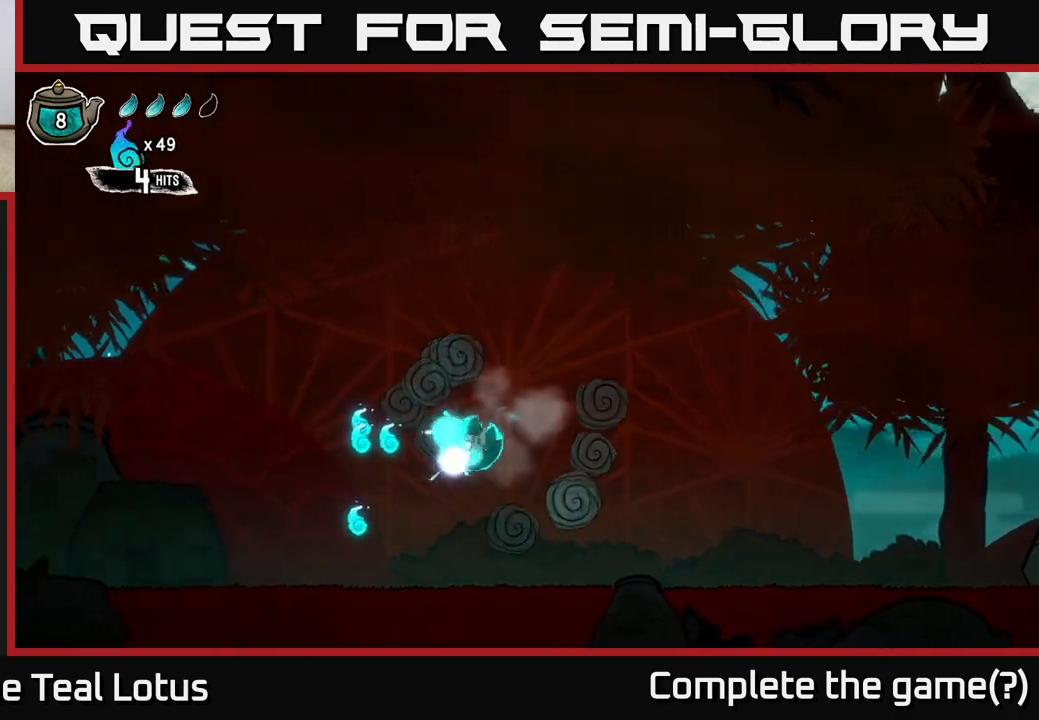
{"buttons": ["A"], "left_stick": "right", "right_stick": "center", "events": [[300, "A", "down"], [367, "left_stick", "center"], [417, "left_stick", "right"]]}
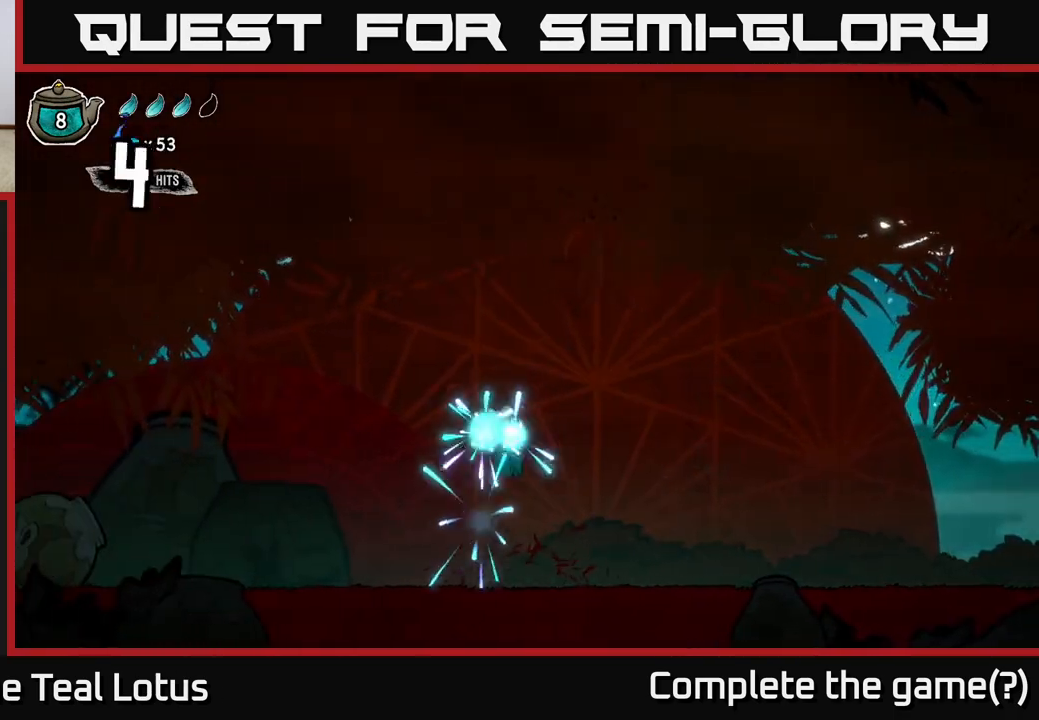
{"buttons": [], "left_stick": "left", "right_stick": "center", "events": [[100, "left_stick", "left"], [133, "A", "up"]]}